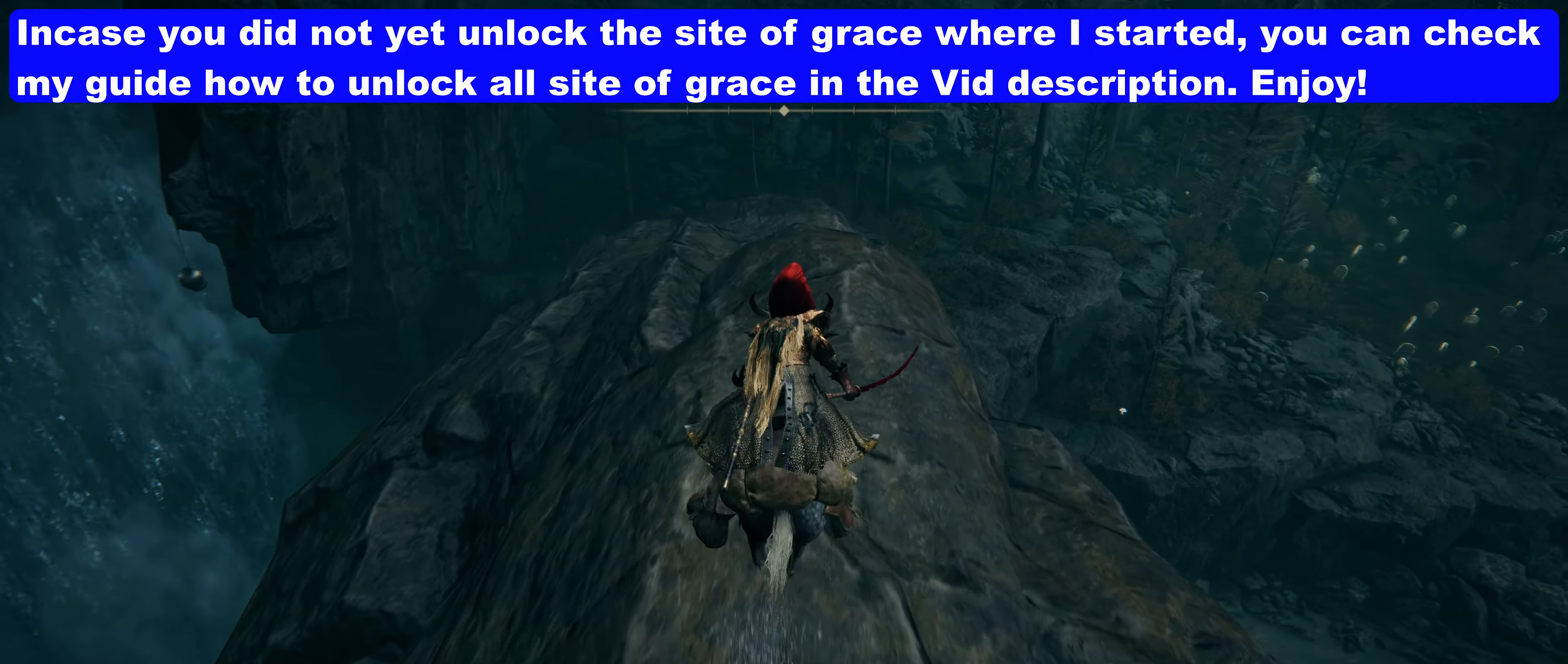
Gameplay with keyboard and mouse; each line is a JSON object with the keys and mouse buttons held at the frame after it. "events" lists presses ("down") and releases ("up") of "1", "2", "3", "4", "5", "a", "alt", "c", "caps_lock", "ctrl", "d", "e", "f", "g", "q", "r", "s", "shift", "t", "tab", "v", "w", "x", "z", "mouse_left", "mouse_wheel" and "mouse_right" between this image and that frame as [ms after this image, input, new state], when the widget could be followed in between. "mouse_left", "mouse_wheel", "mouse_right" = the "left", "wheel", "right" buttons of the "mouse" list. No other keys are recorded. "wheel" means that the mouse wheel is clicked or scrolled. Not read: mouse_move.
{"keys": ["shift", "w"], "mouse": [], "events": []}
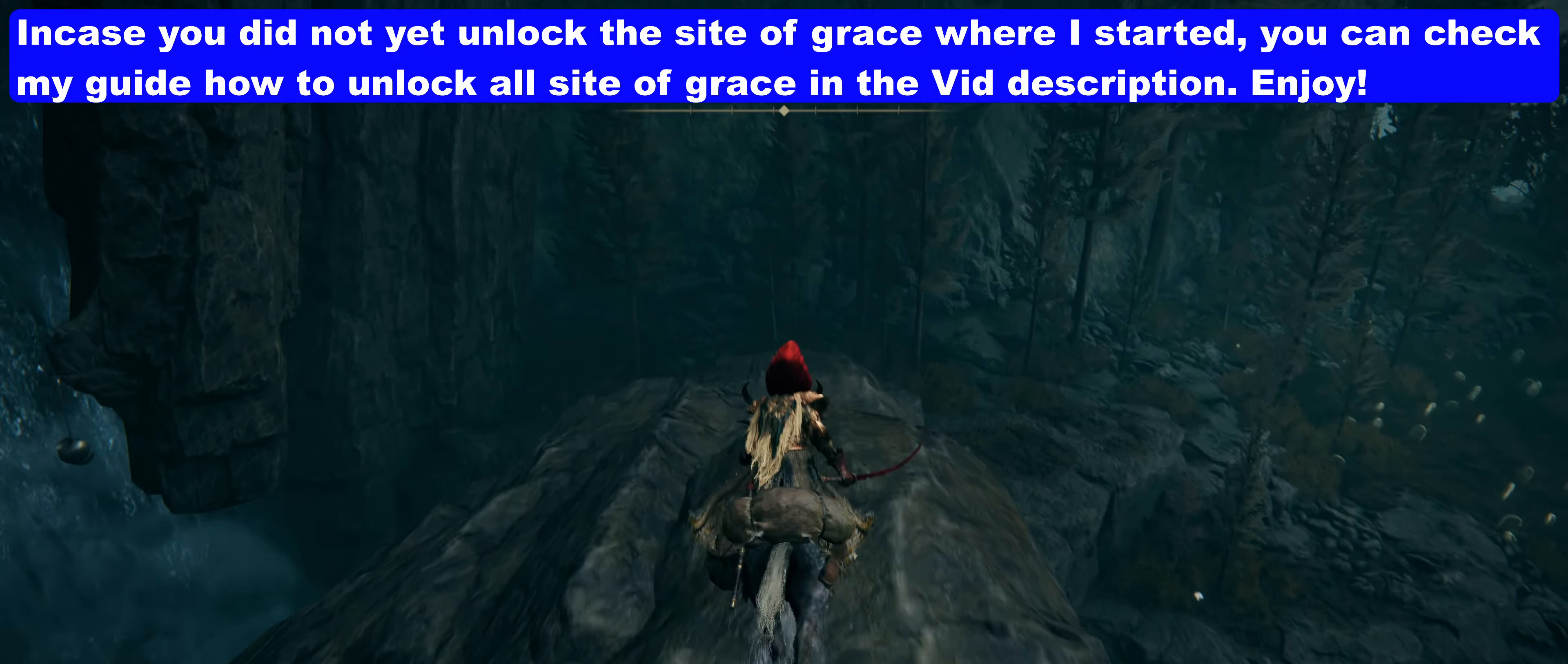
{"keys": ["shift", "w"], "mouse": [], "events": []}
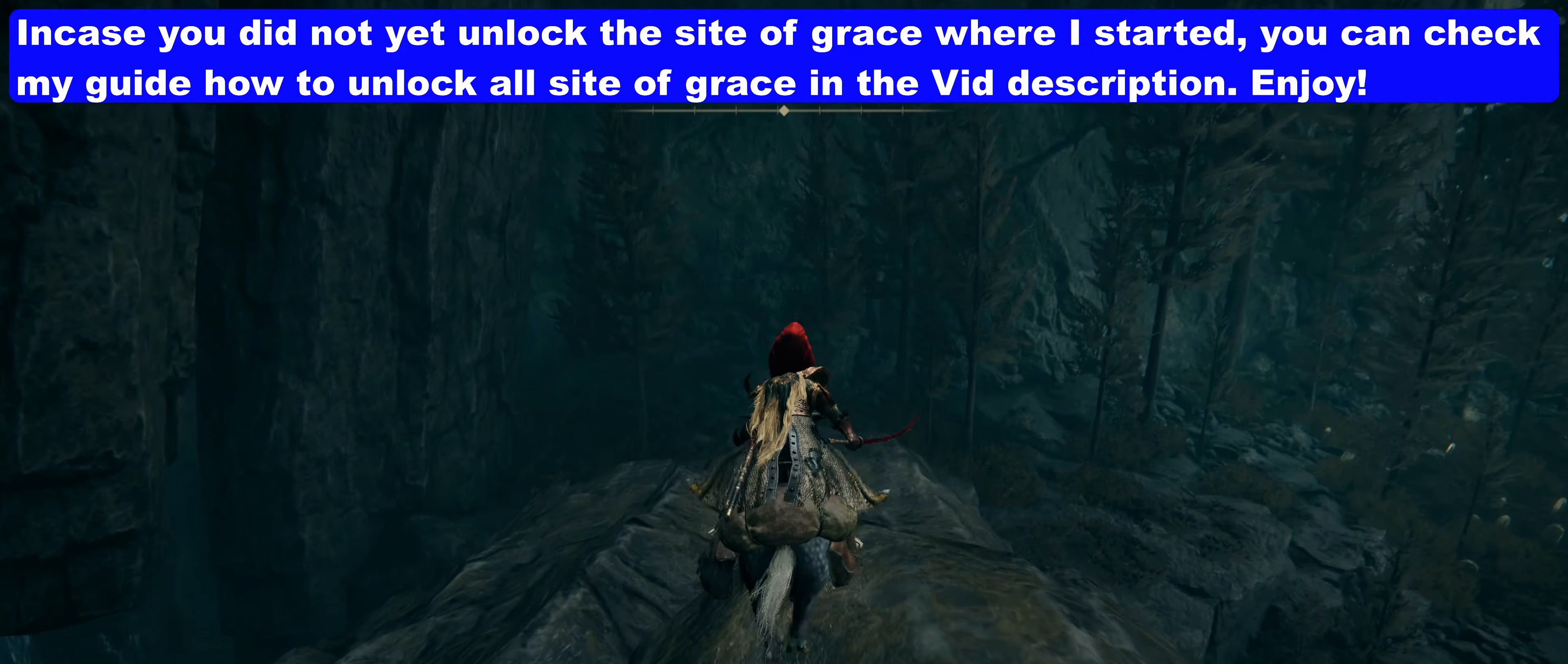
{"keys": ["shift", "w"], "mouse": [], "events": []}
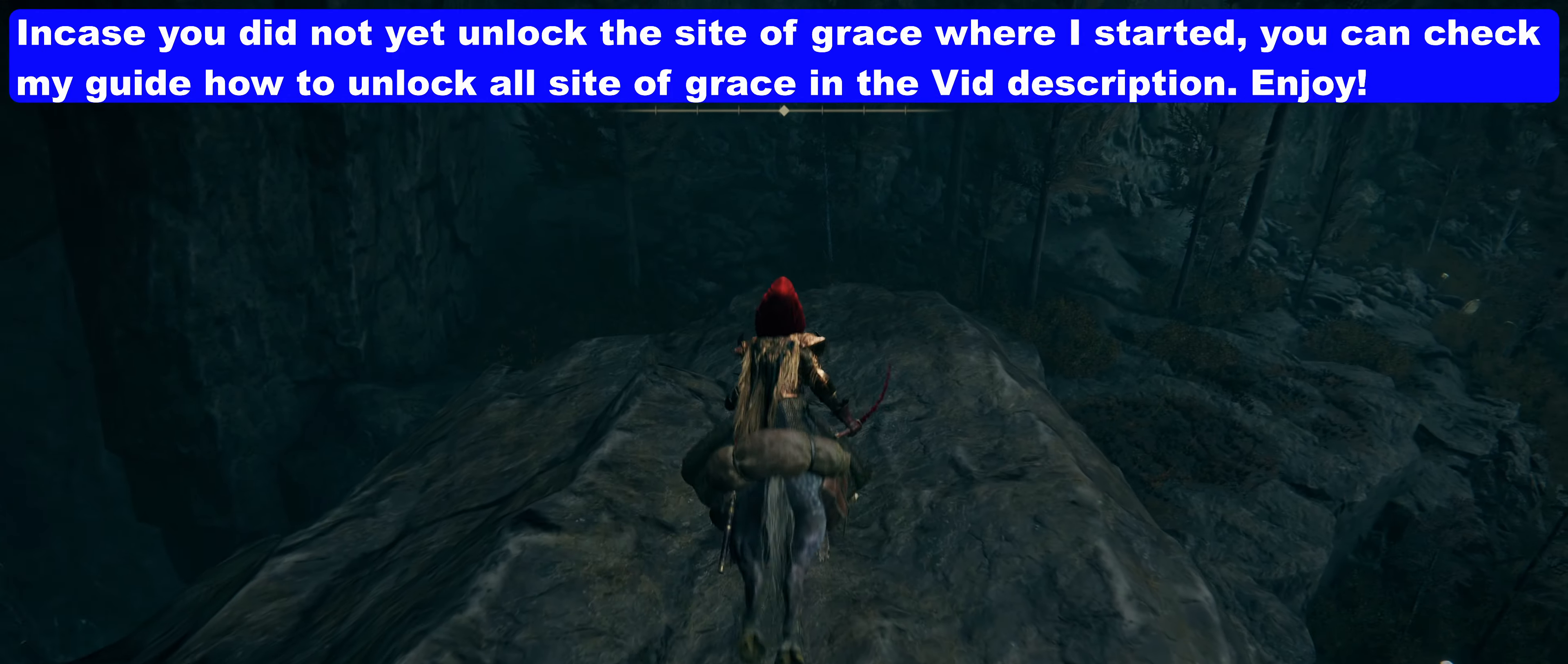
{"keys": ["shift", "w"], "mouse": [], "events": []}
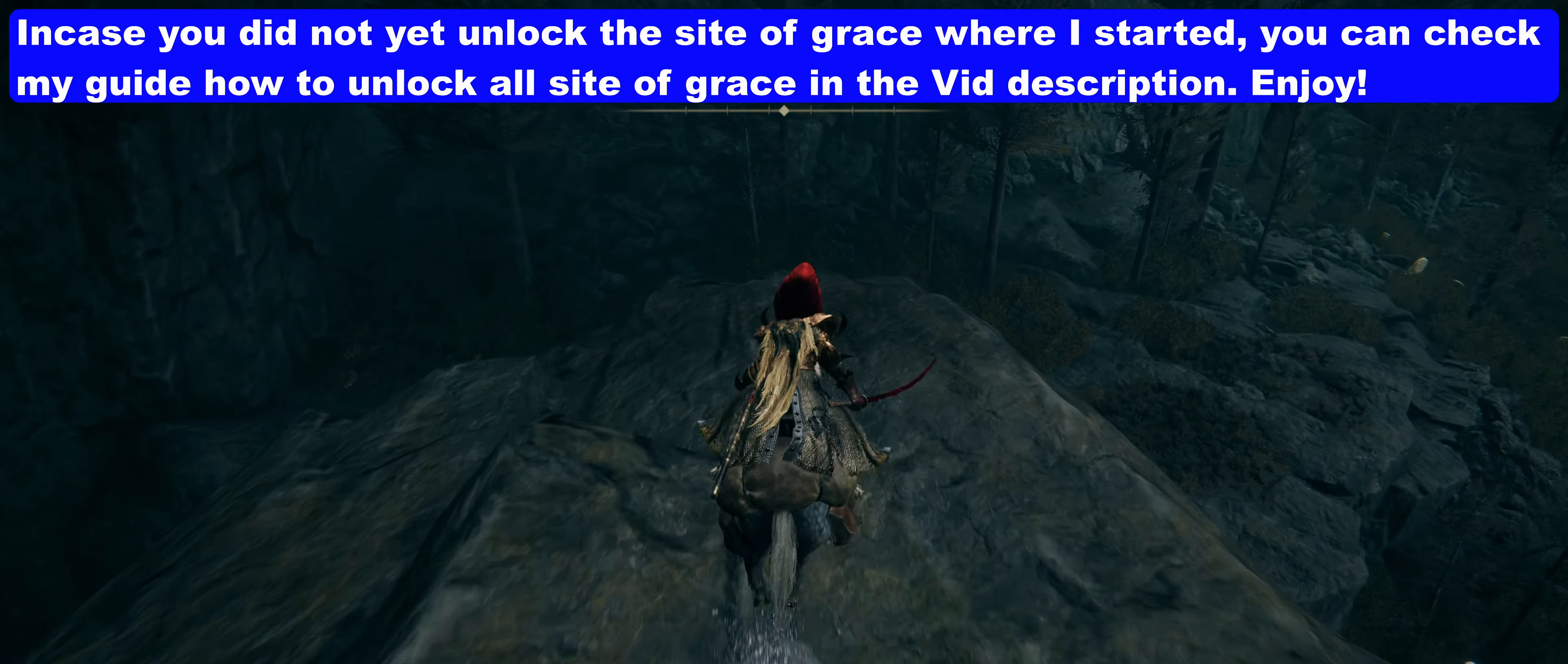
{"keys": ["shift", "w"], "mouse": [], "events": []}
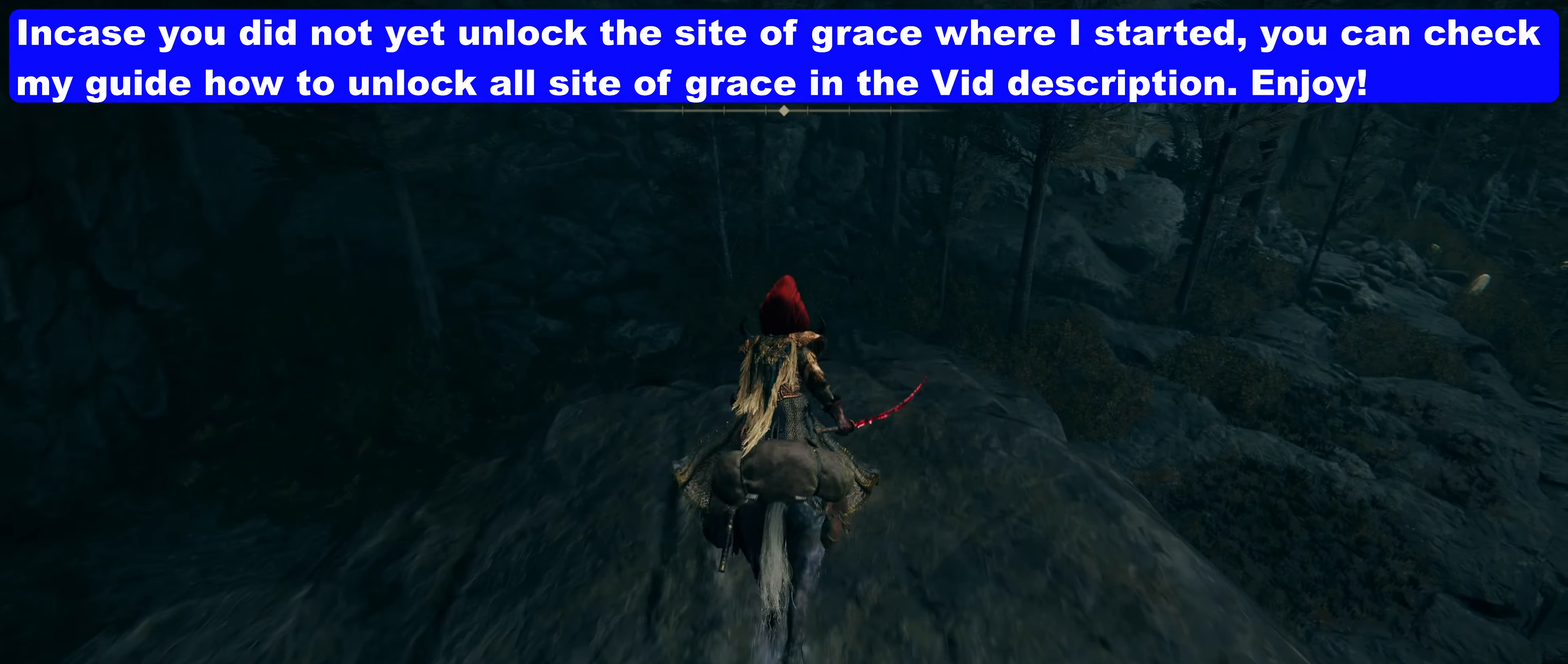
{"keys": ["shift", "w"], "mouse": [], "events": []}
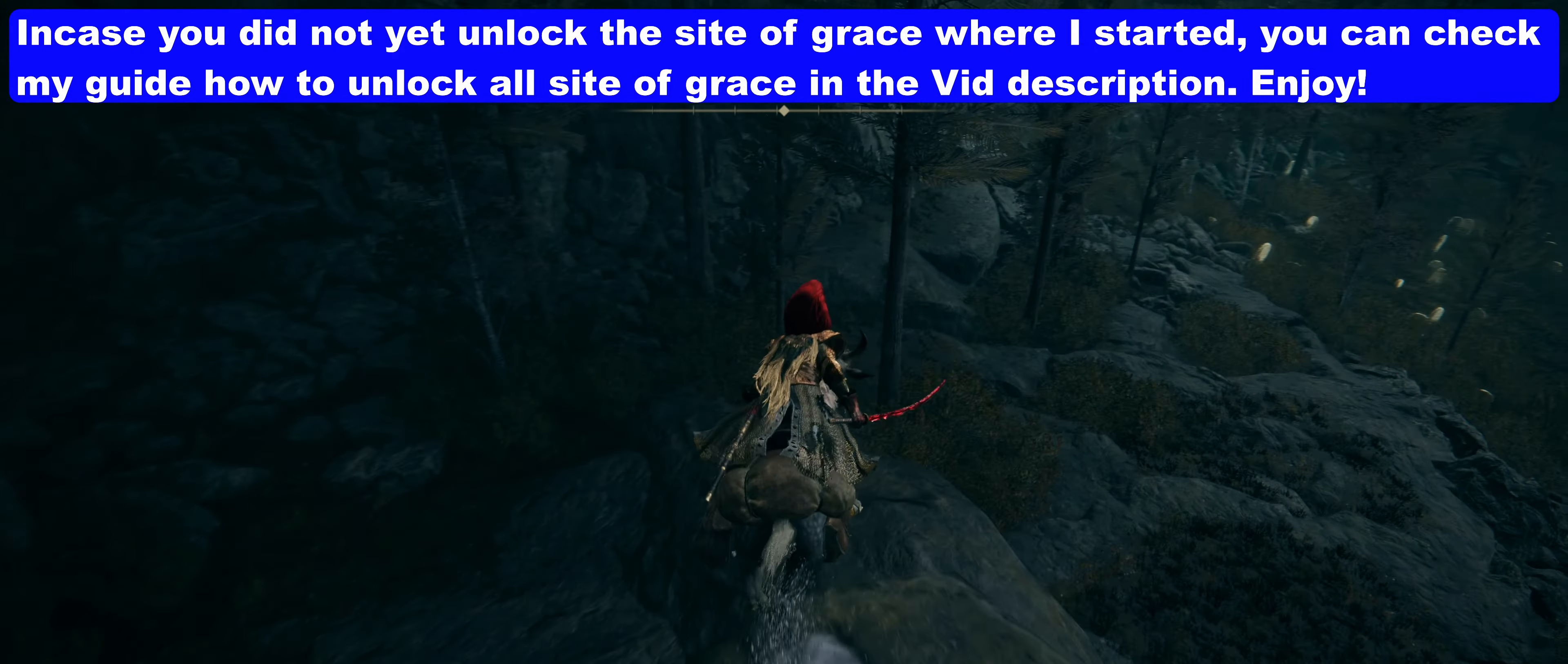
{"keys": ["shift", "w"], "mouse": [], "events": []}
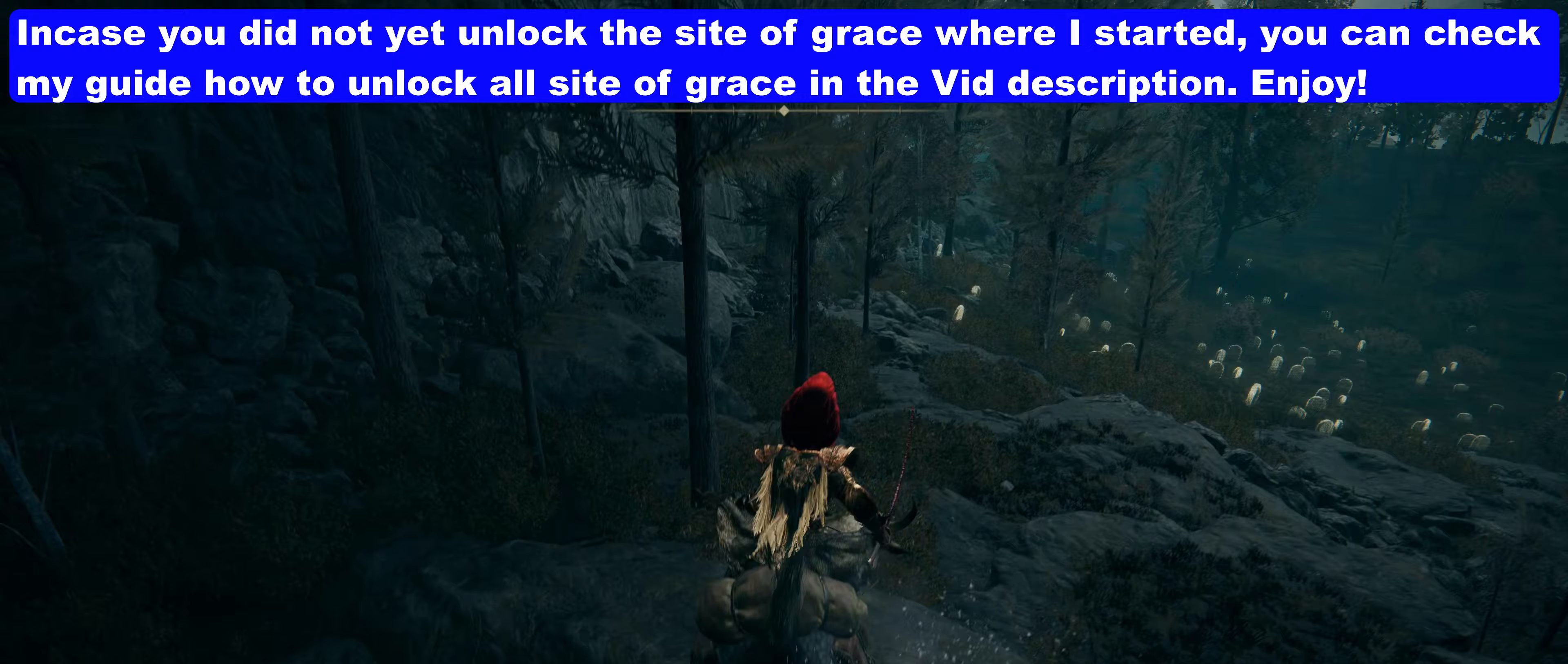
{"keys": ["shift", "w"], "mouse": []}
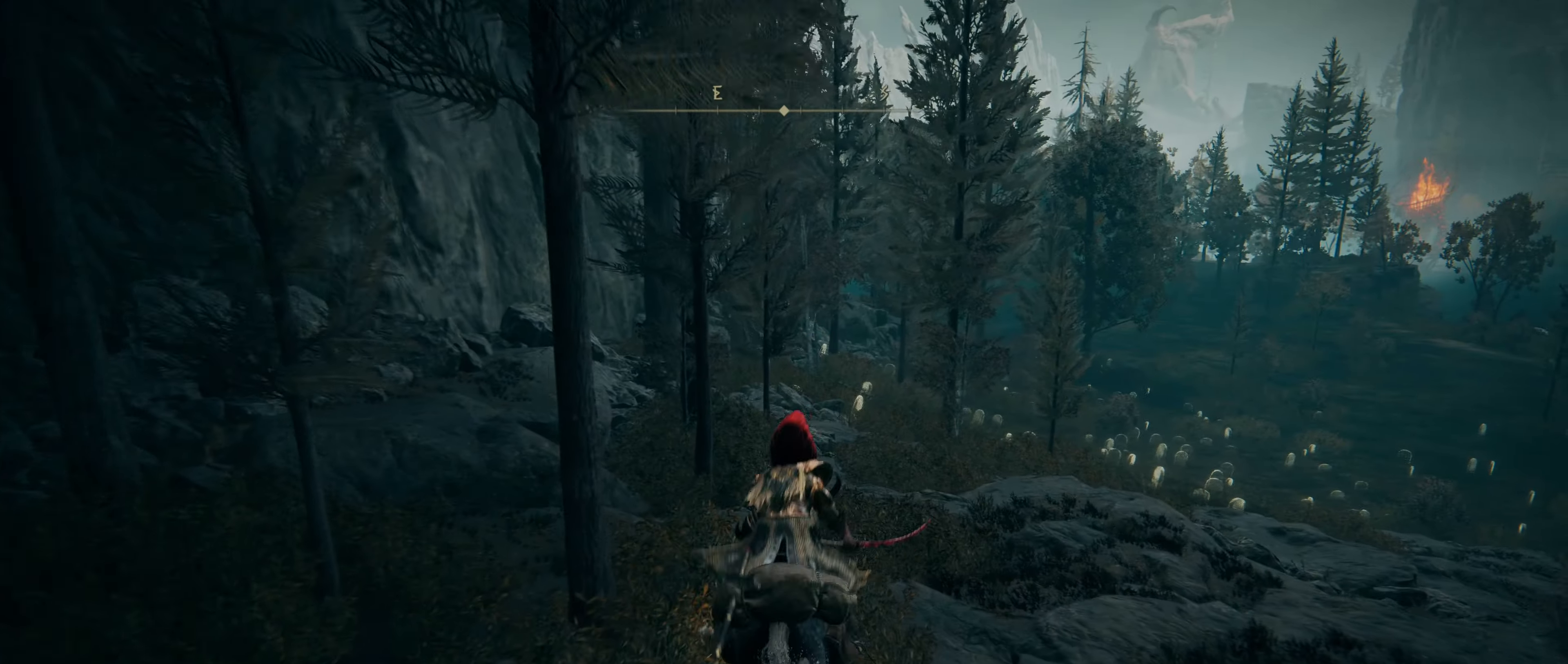
{"keys": ["shift", "w"], "mouse": [], "events": []}
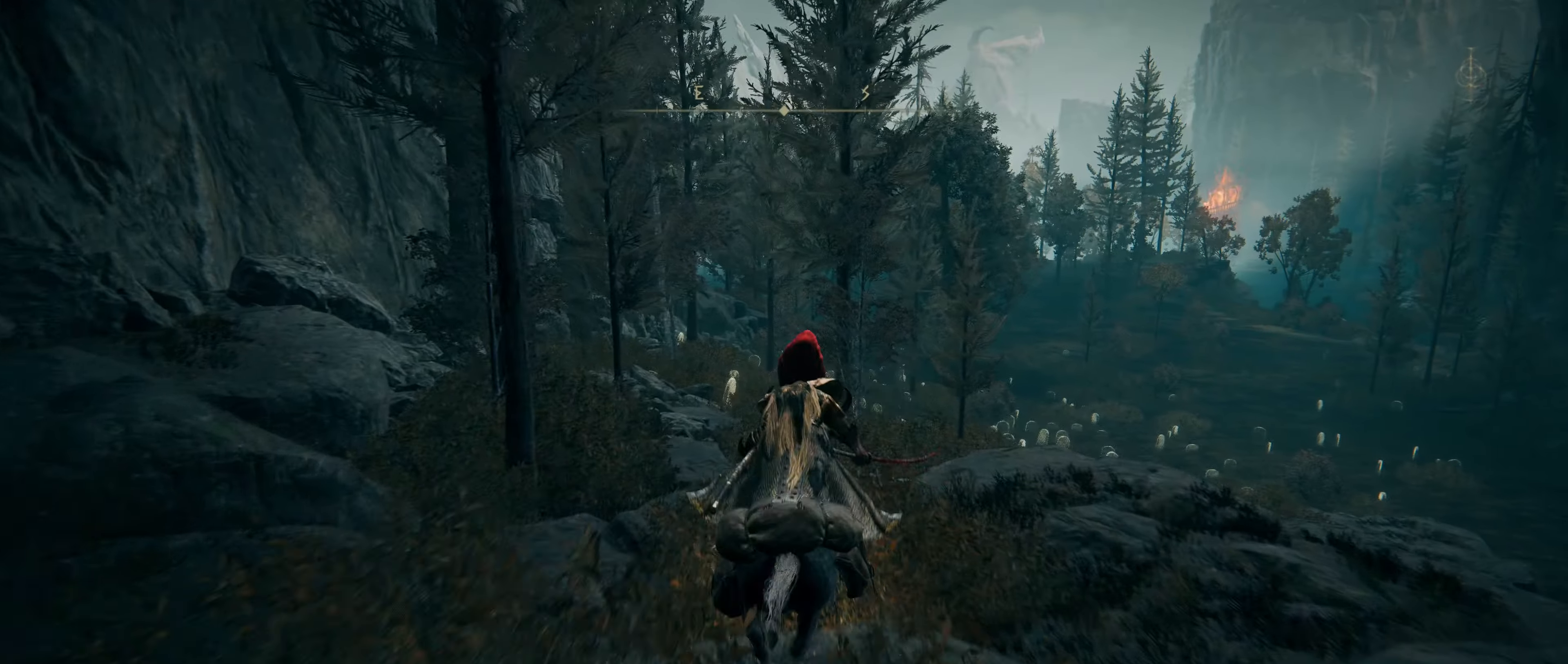
{"keys": ["shift", "w"], "mouse": [], "events": []}
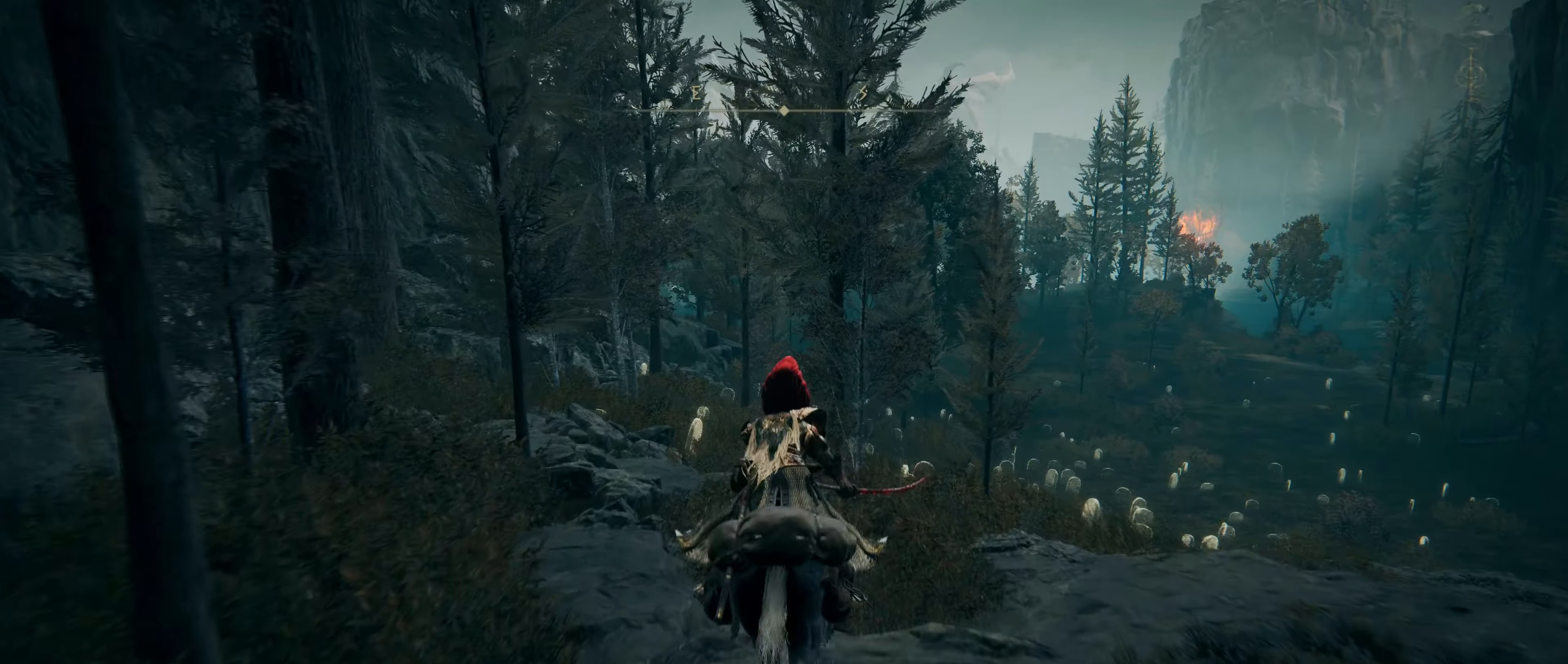
{"keys": ["shift", "w"], "mouse": [], "events": []}
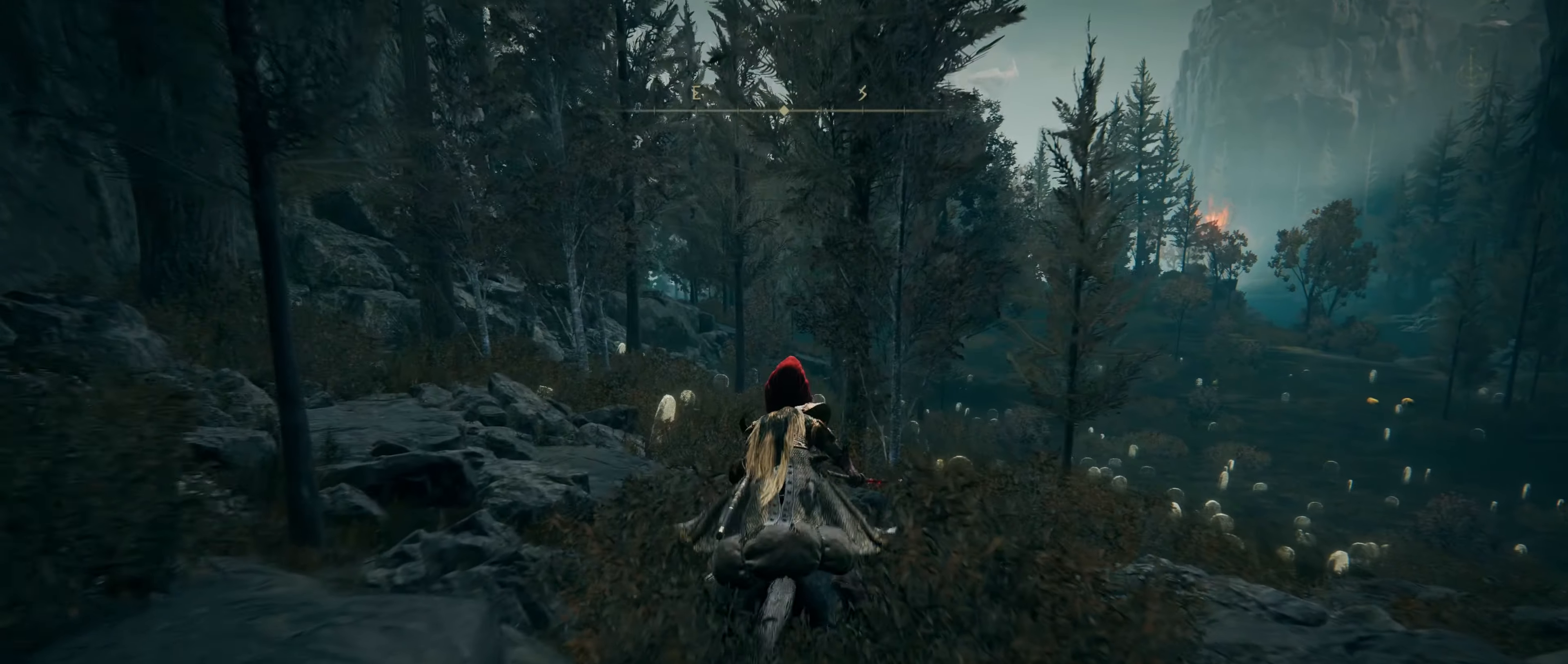
{"keys": ["shift", "w"], "mouse": [], "events": []}
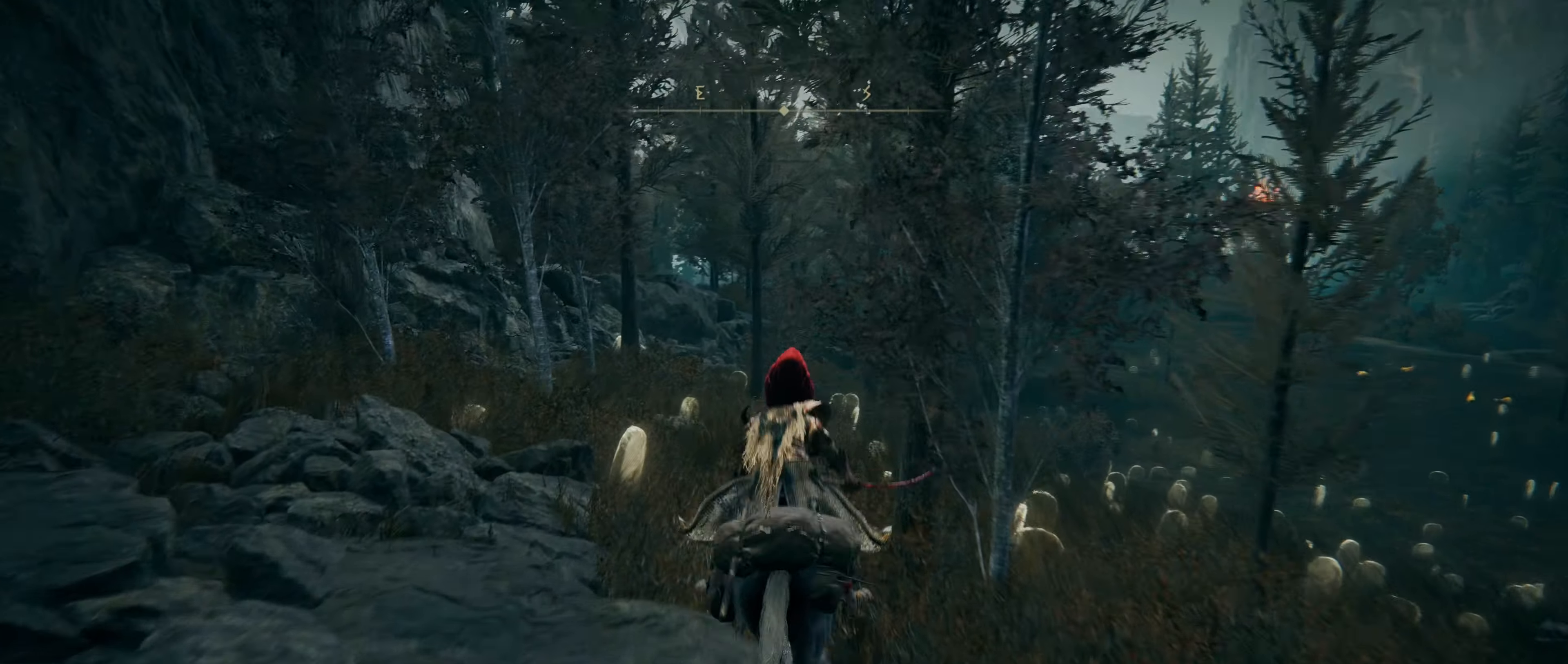
{"keys": ["shift", "w"], "mouse": [], "events": []}
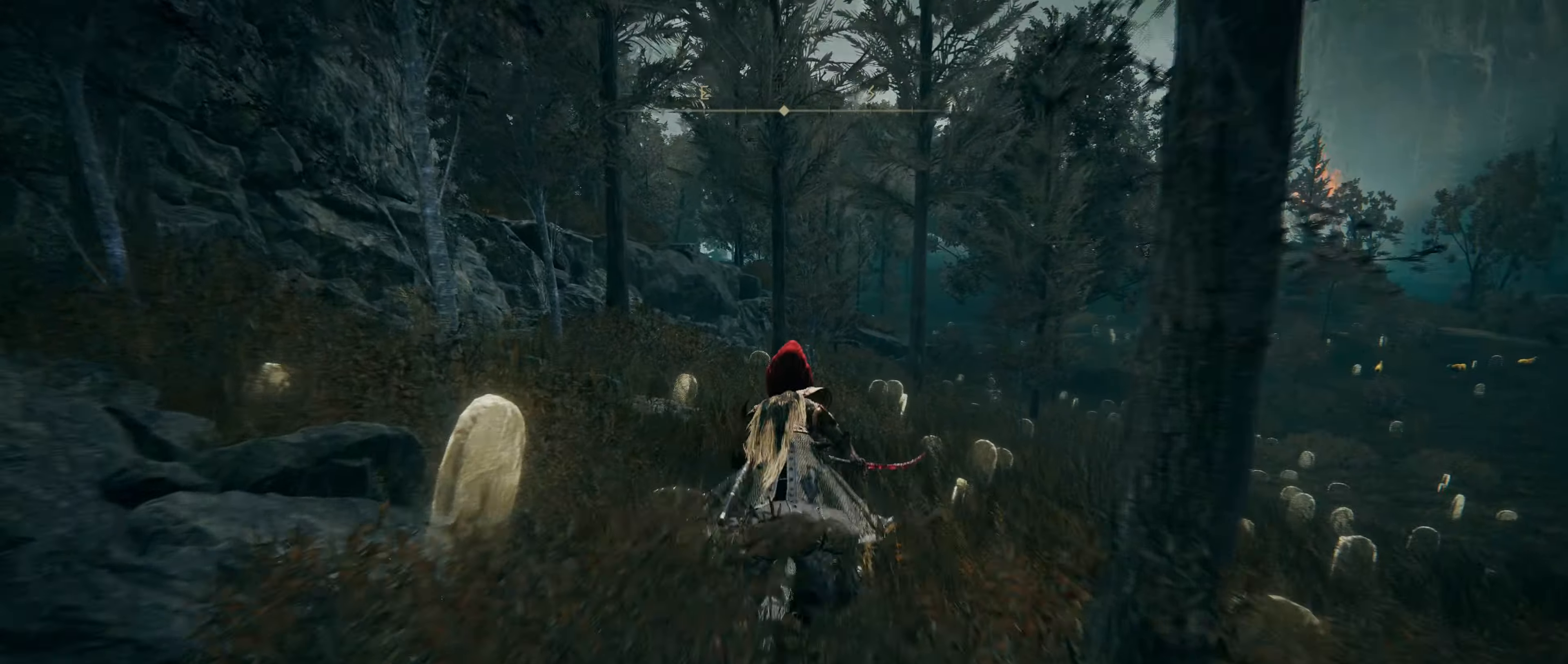
{"keys": ["shift", "w"], "mouse": [], "events": []}
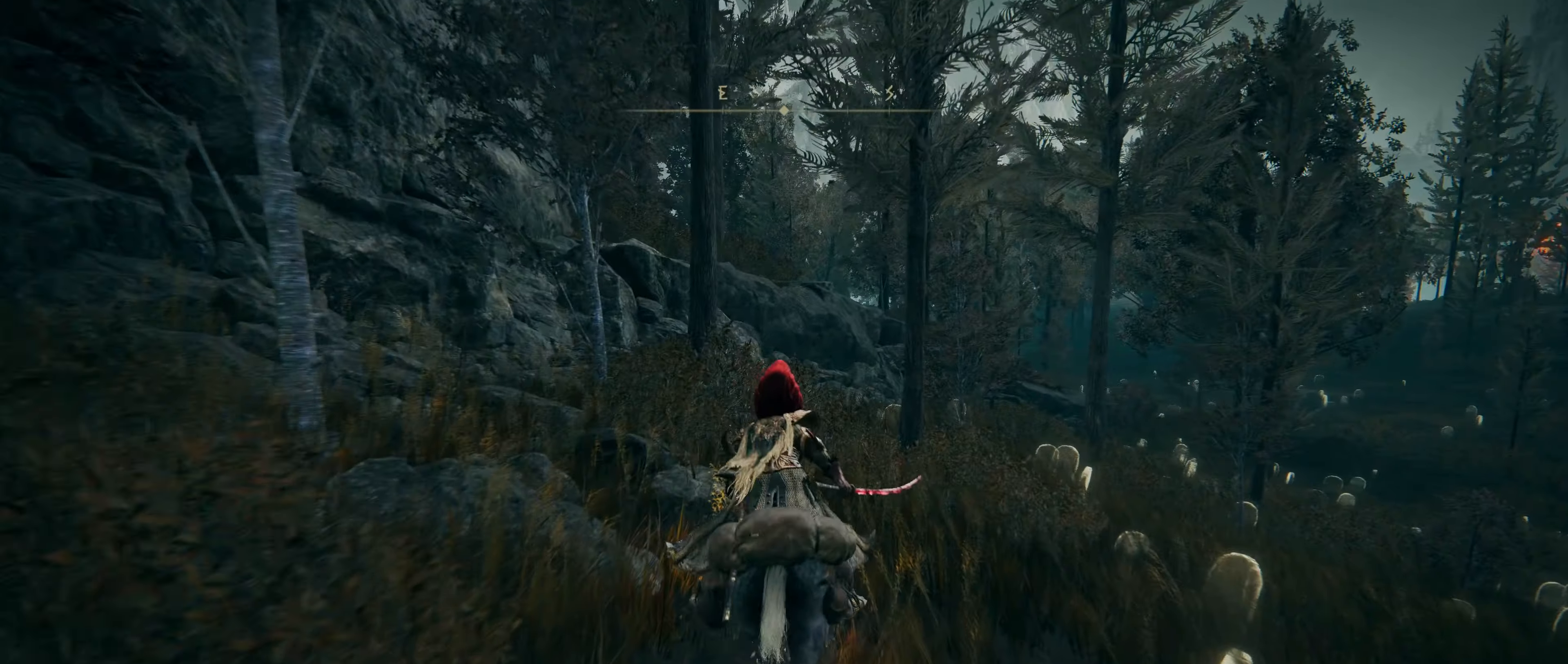
{"keys": ["shift", "w"], "mouse": [], "events": []}
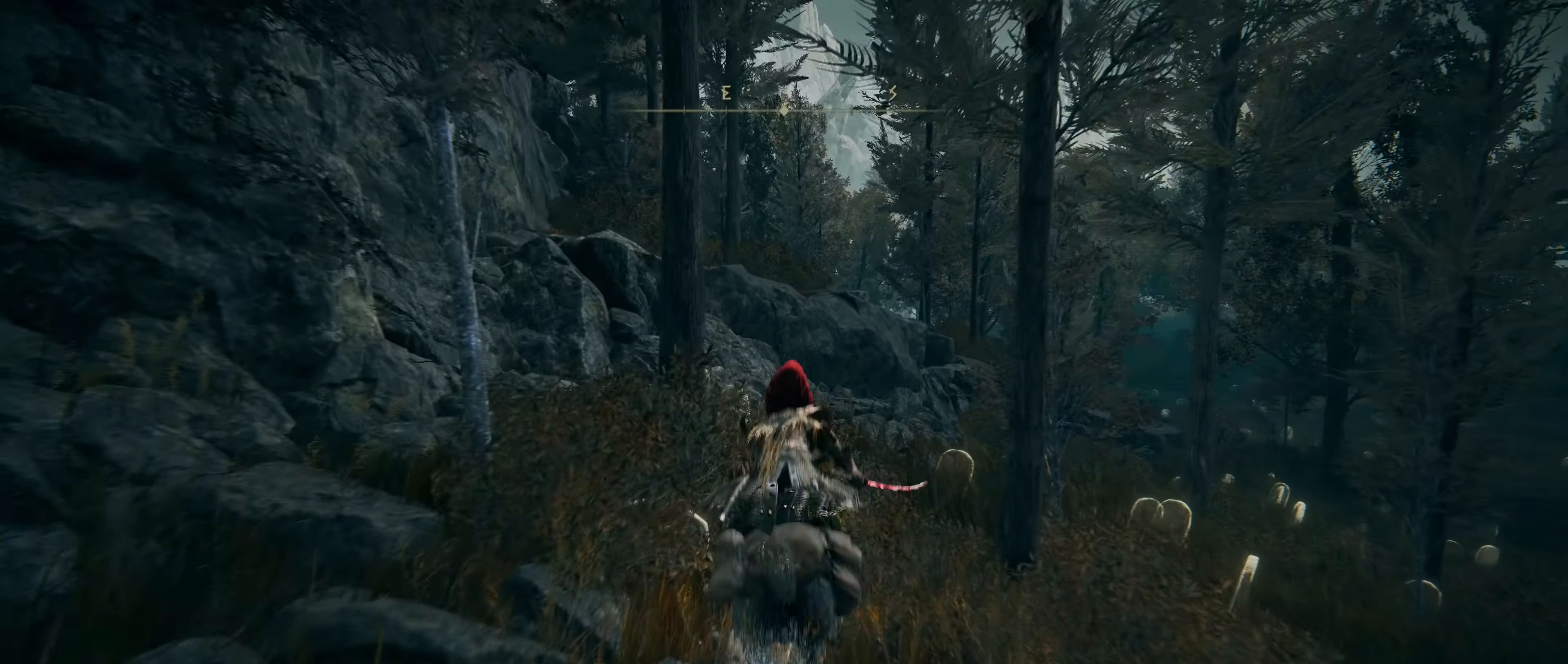
{"keys": ["shift", "w"], "mouse": [], "events": []}
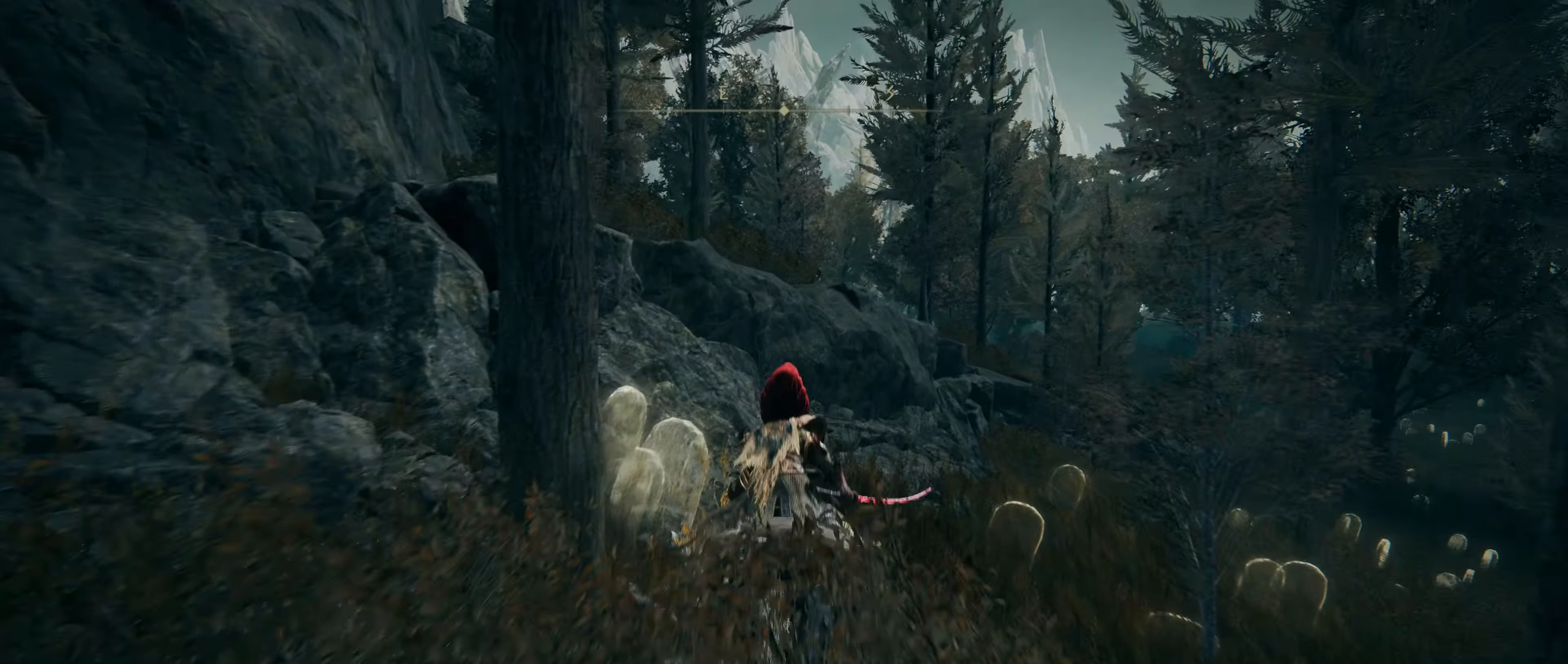
{"keys": ["shift", "w"], "mouse": [], "events": []}
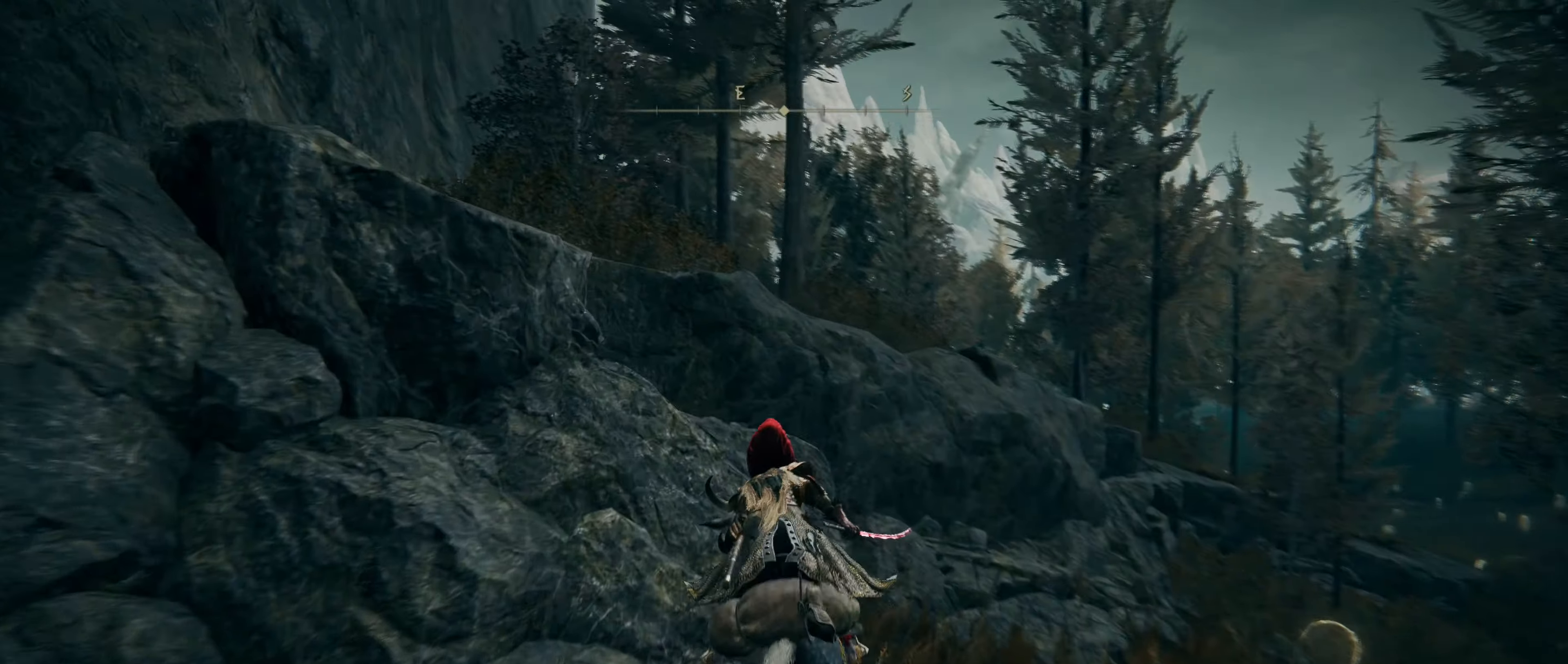
{"keys": ["shift", "w"], "mouse": [], "events": []}
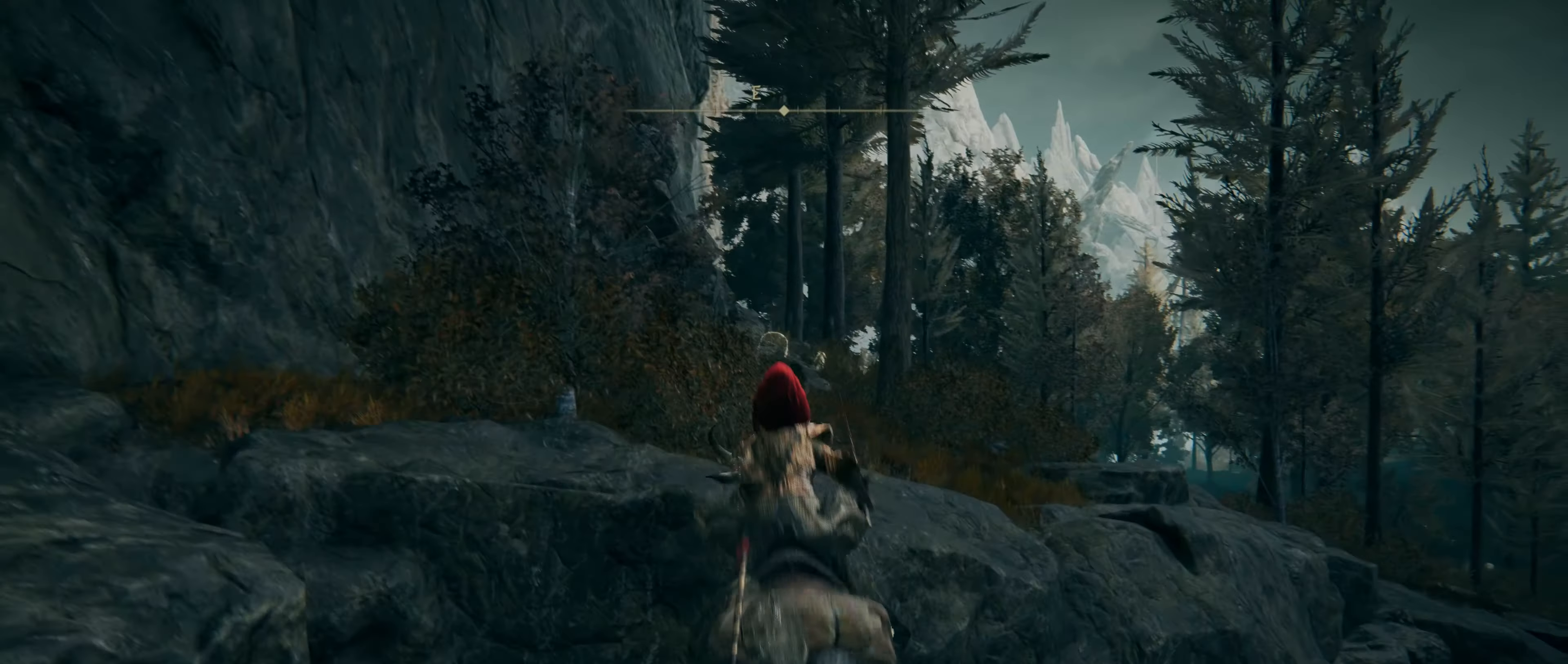
{"keys": ["shift", "w"], "mouse": [], "events": []}
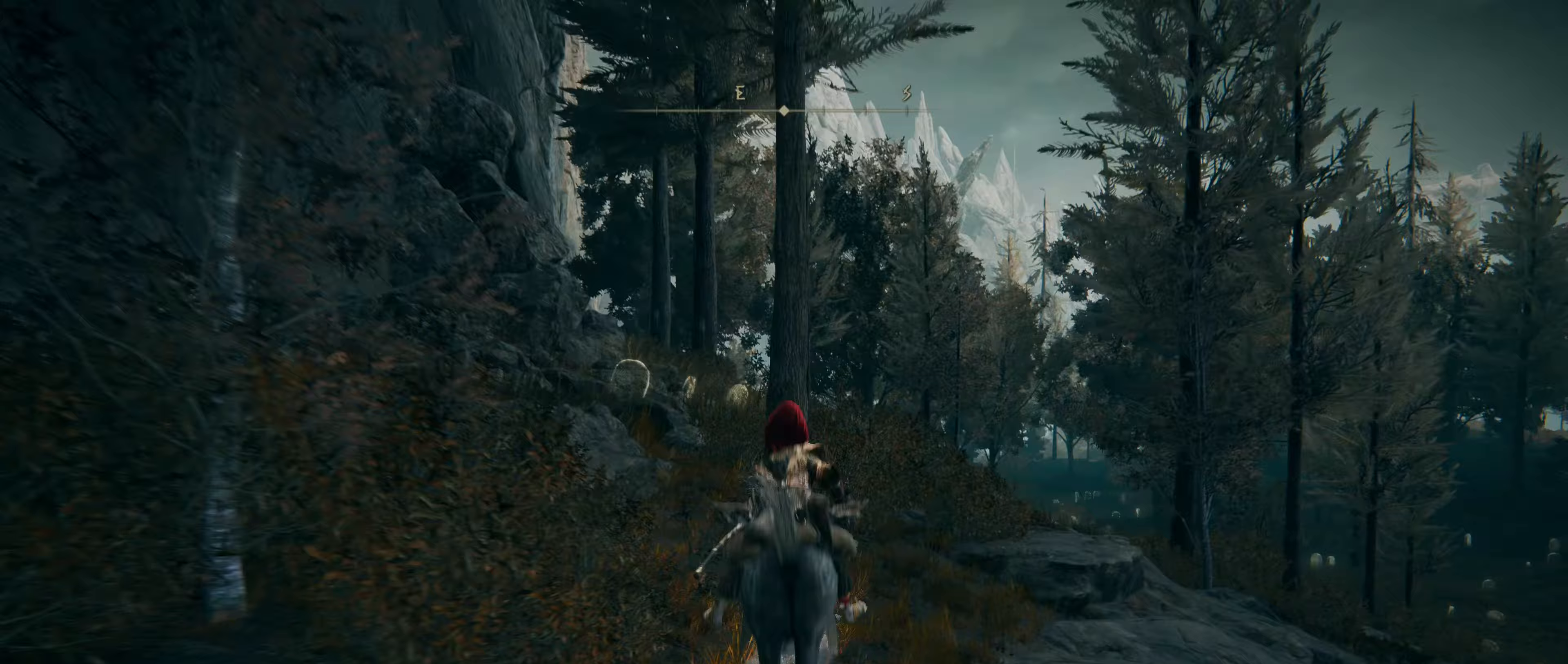
{"keys": ["shift", "w"], "mouse": [], "events": []}
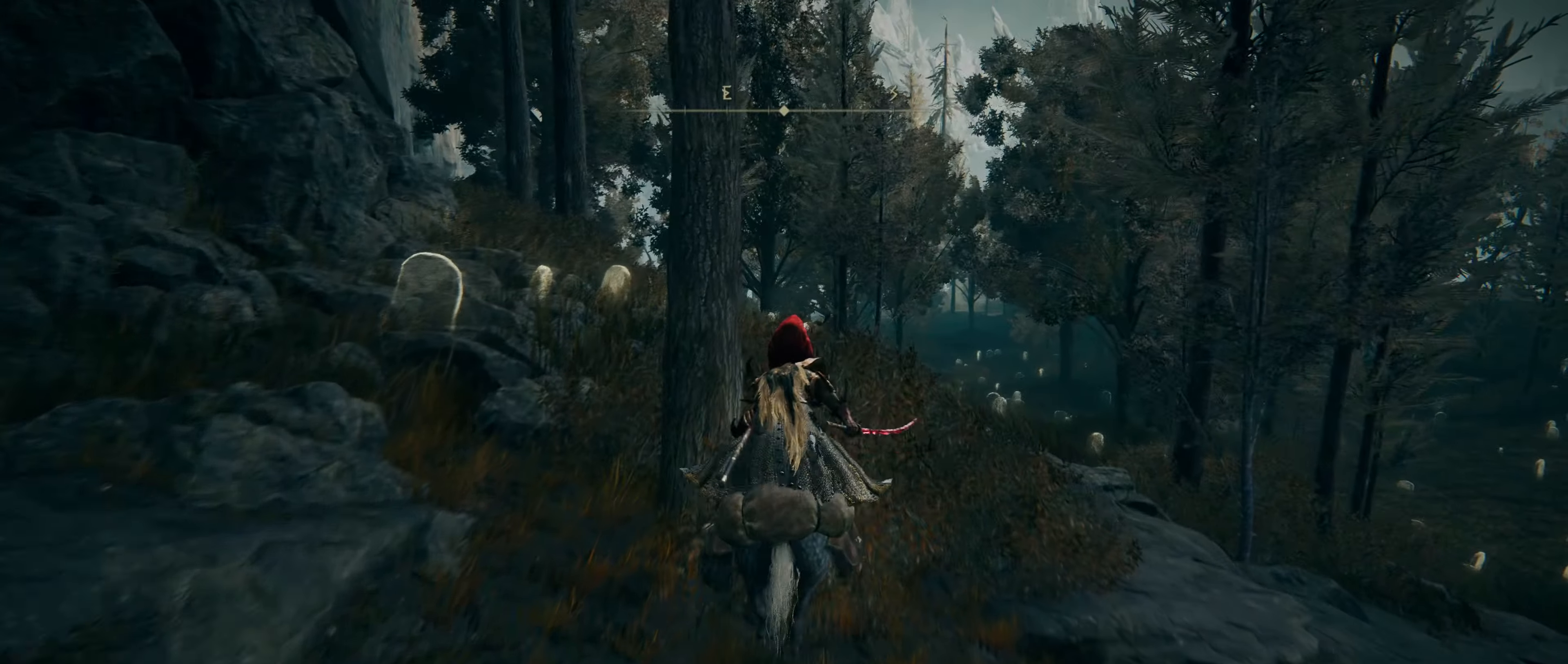
{"keys": ["shift", "w"], "mouse": [], "events": []}
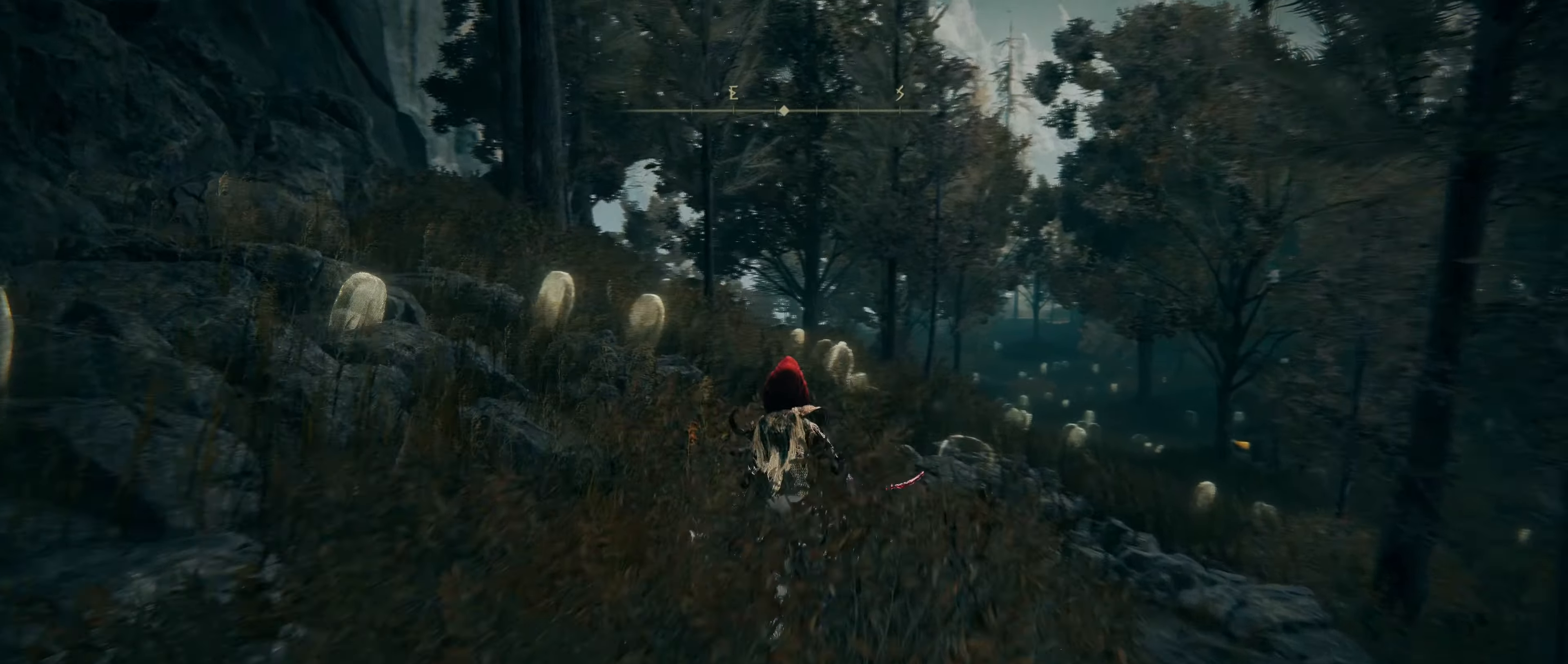
{"keys": ["shift", "w"], "mouse": [], "events": []}
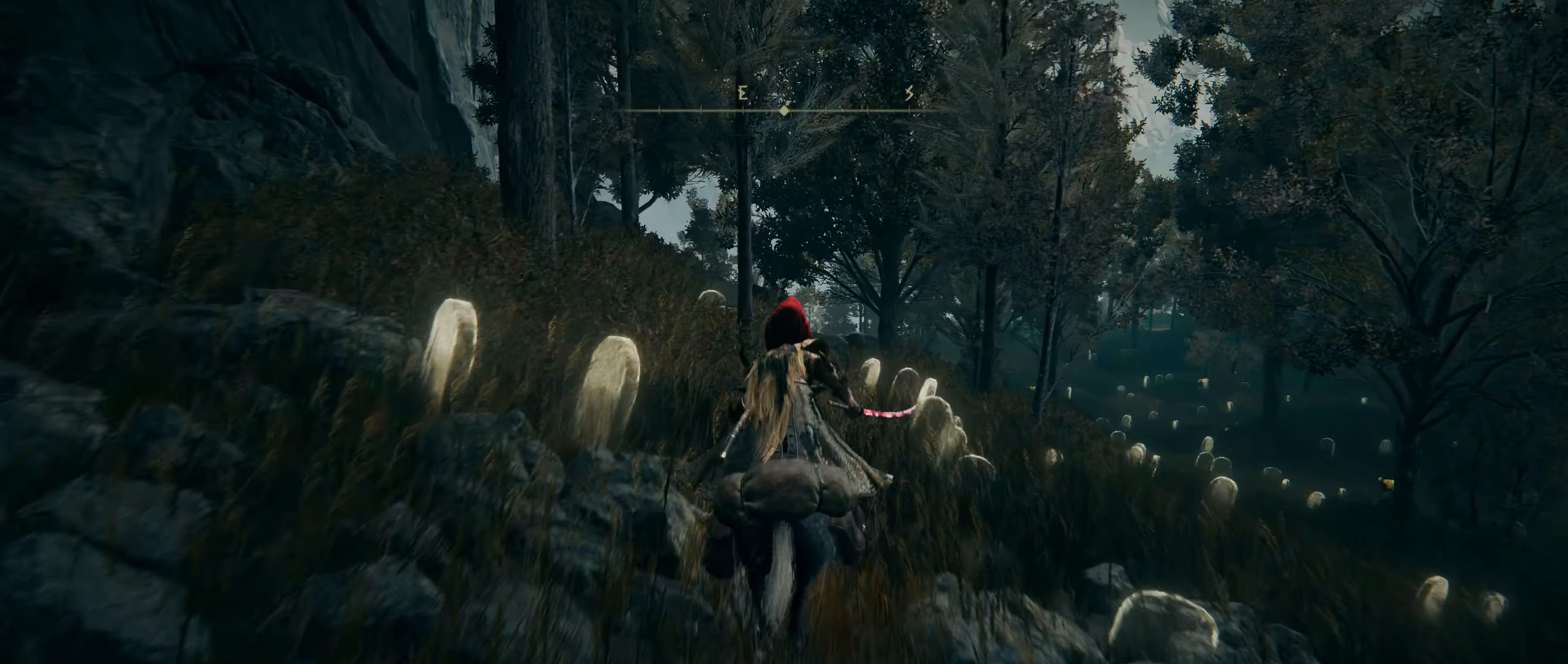
{"keys": ["shift", "w"], "mouse": [], "events": []}
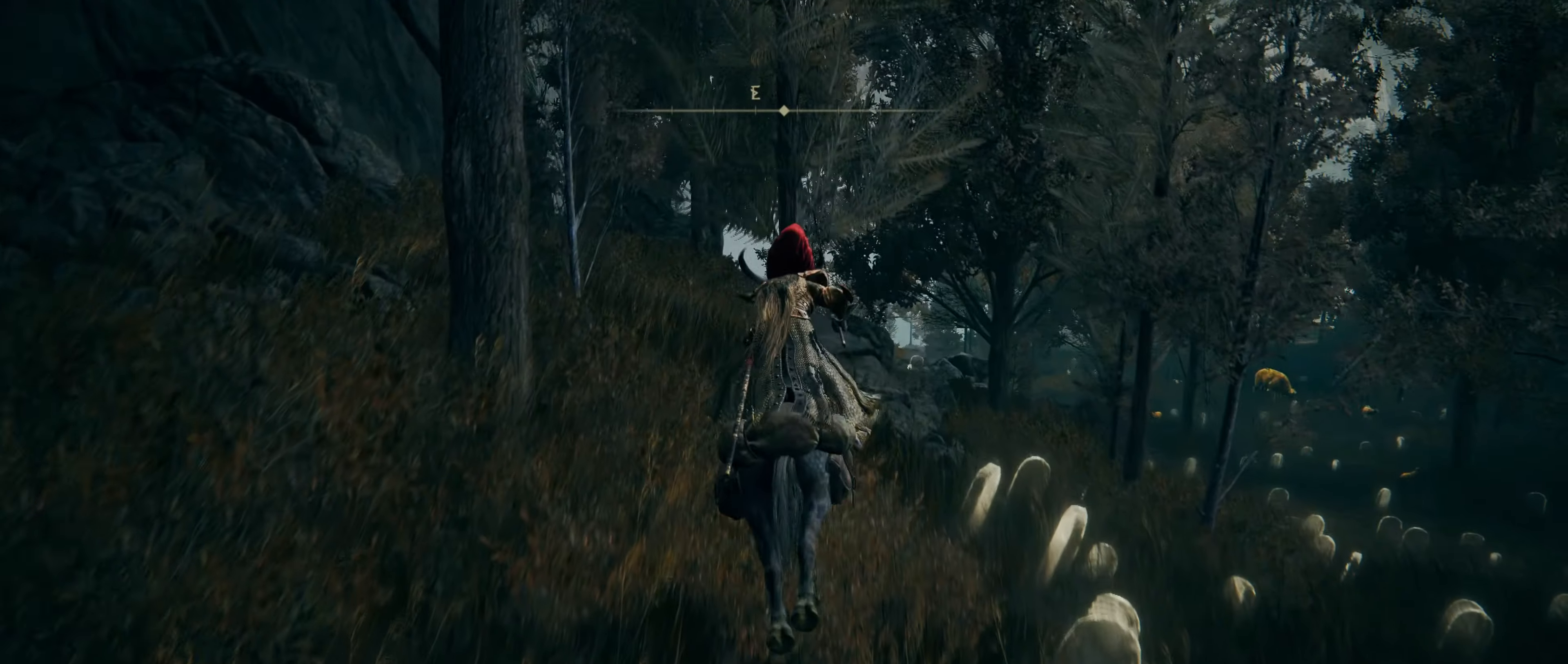
{"keys": ["shift", "w"], "mouse": [], "events": []}
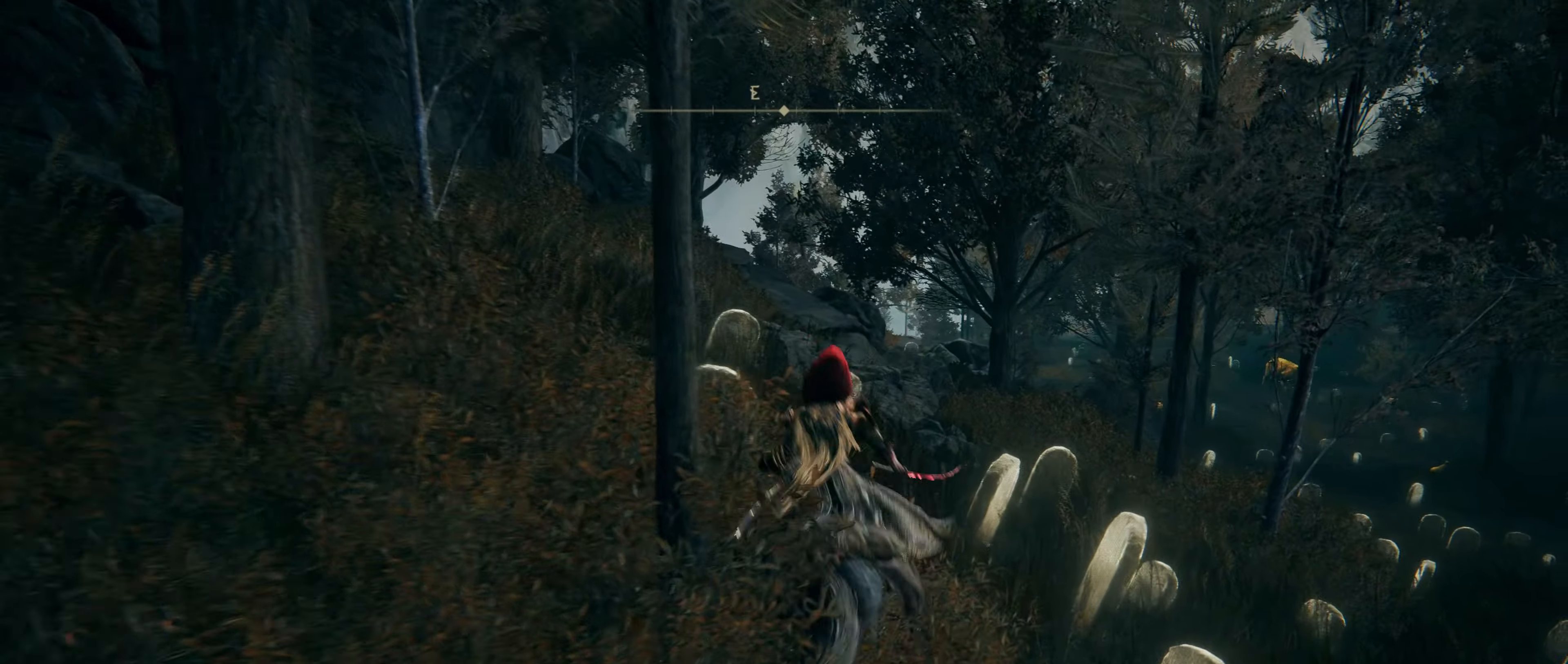
{"keys": ["shift", "w"], "mouse": [], "events": []}
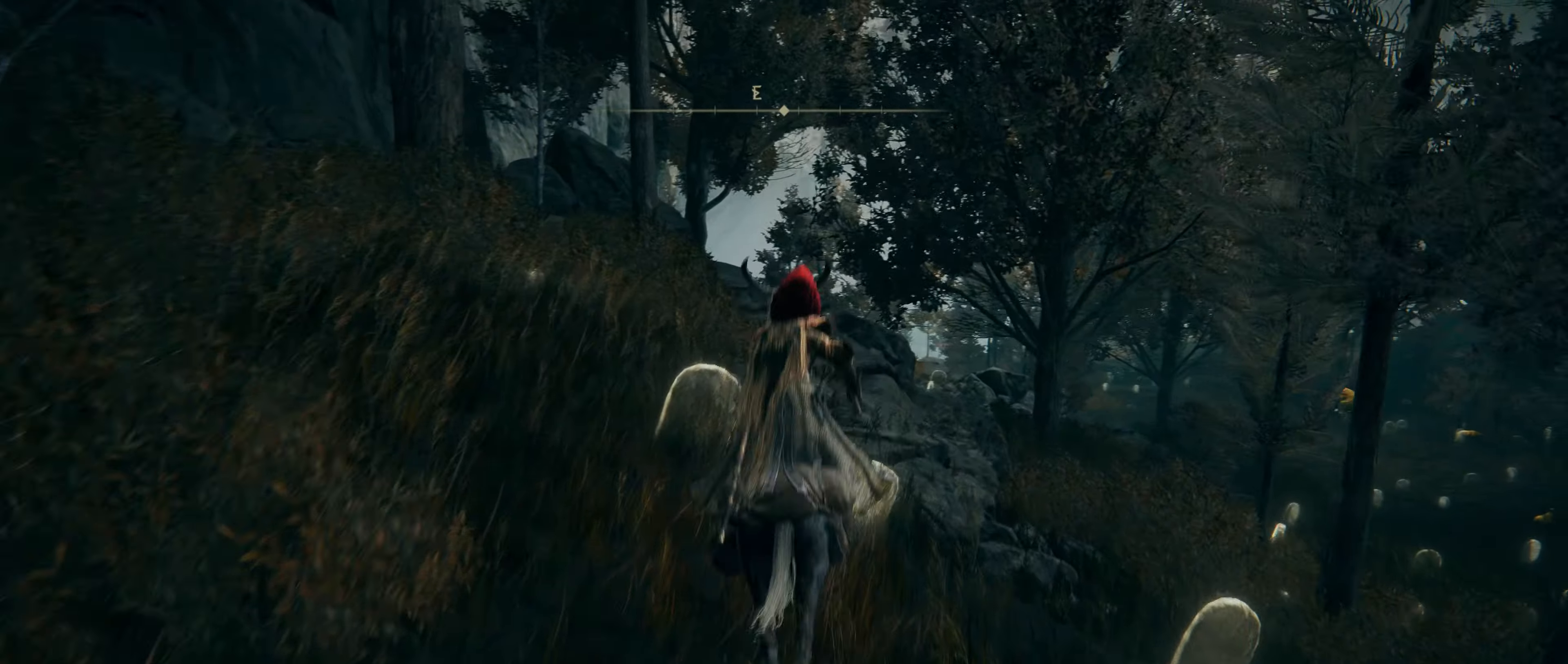
{"keys": ["shift", "w"], "mouse": [], "events": []}
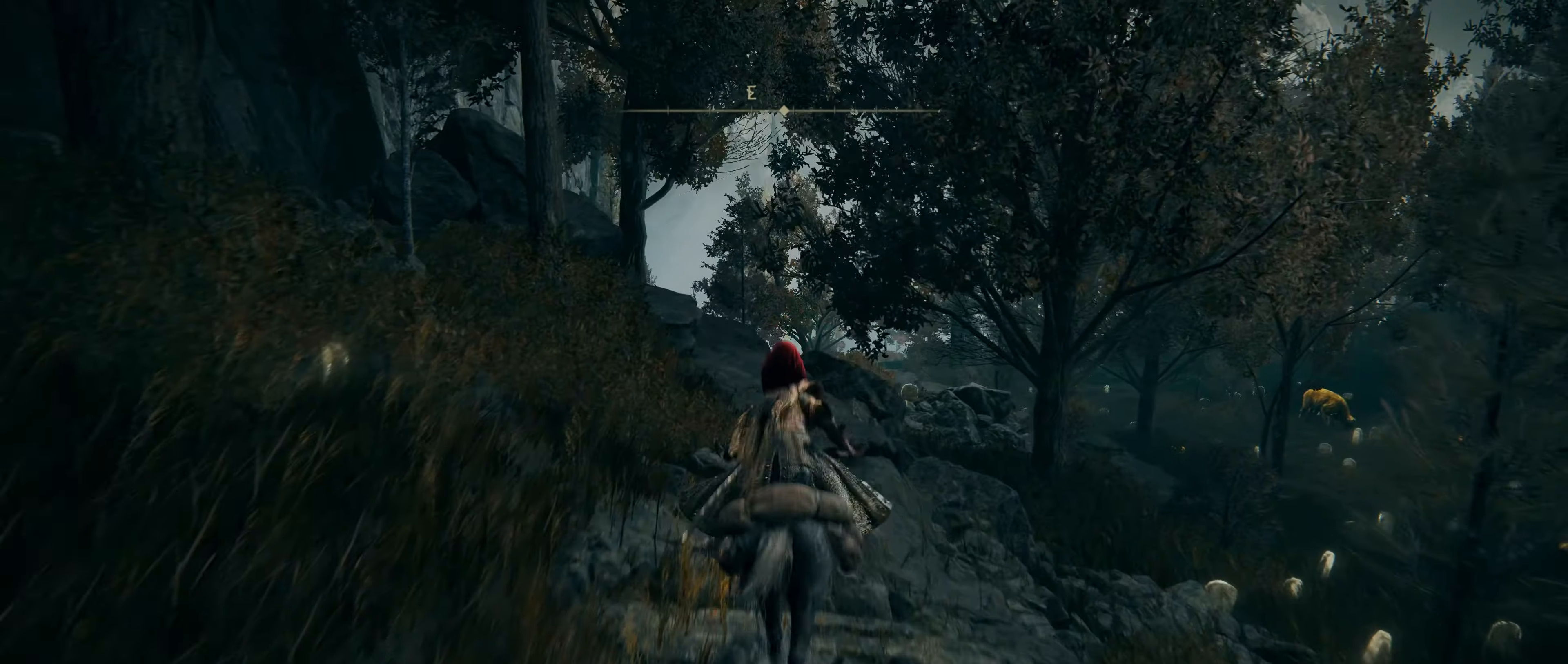
{"keys": ["shift", "w"], "mouse": [], "events": []}